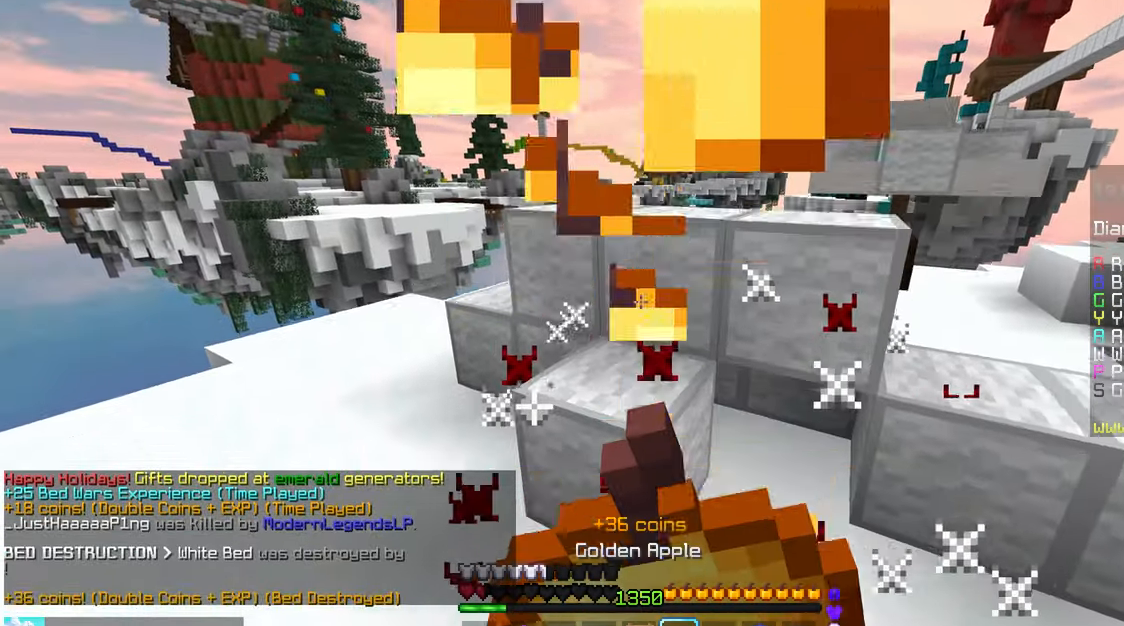
Gameplay with keyboard and mouse; each line is a JSON object with the keys and mouse buttons held at the frame after it. "events" lists presses ("down") and releases ("up") of "down", "left", "right", "space", "up", "mouse_left" and "mouse_right" between this image and that frame as [ms after this image, input, new state], when the widget could be followed in between. "mouse_left", "mouse_right" = the "left", "right" buttons of the "mouse" list. No other keys are recorded. Fast repeated clicks can show as one long hold. Mouse movement is not recorded.
{"keys": ["up"], "mouse": ["left"], "events": [[34, "mouse_left", "down"], [34, "mouse_right", "up"], [34, "space", "up"]]}
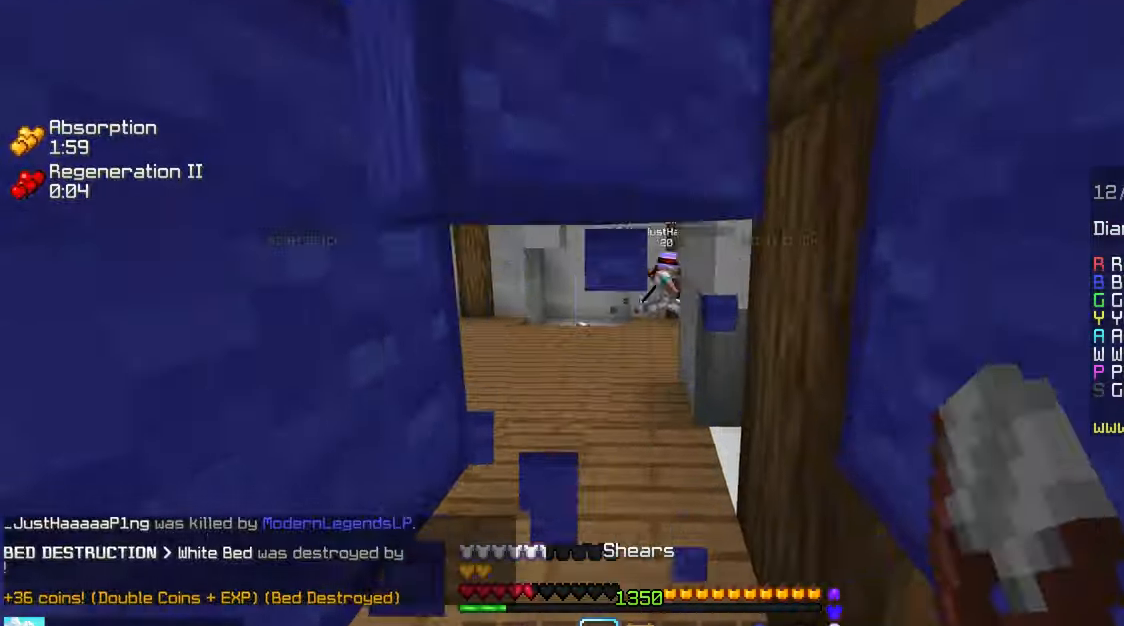
{"keys": ["left", "up"], "mouse": [], "events": [[100, "space", "down"], [167, "mouse_left", "up"], [350, "space", "up"], [417, "left", "down"]]}
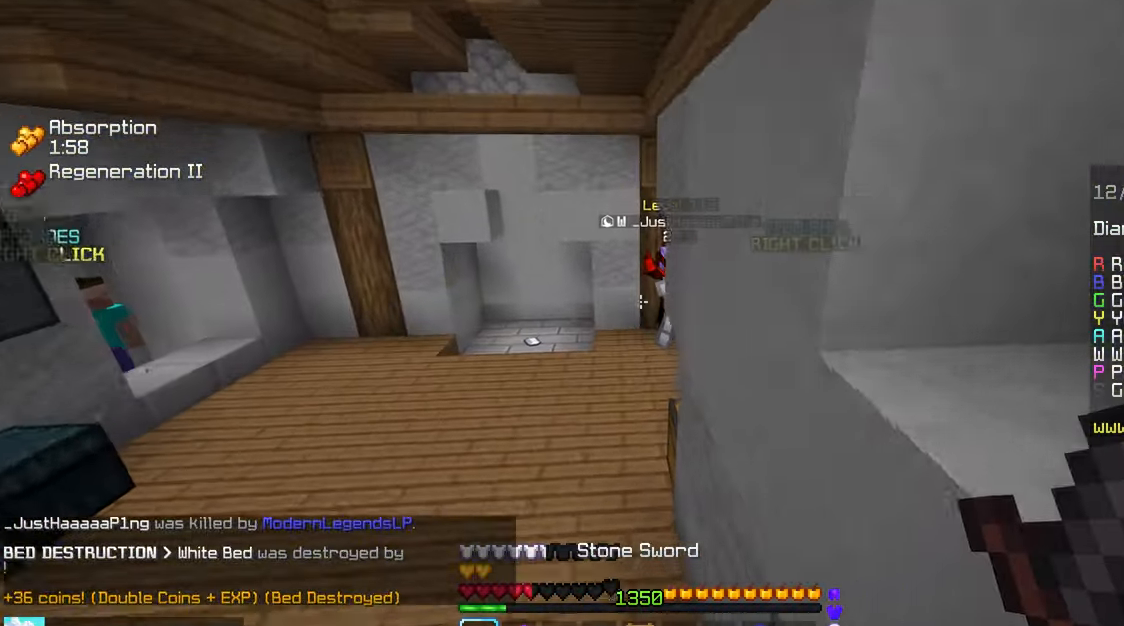
{"keys": ["up"], "mouse": [], "events": [[34, "left", "up"]]}
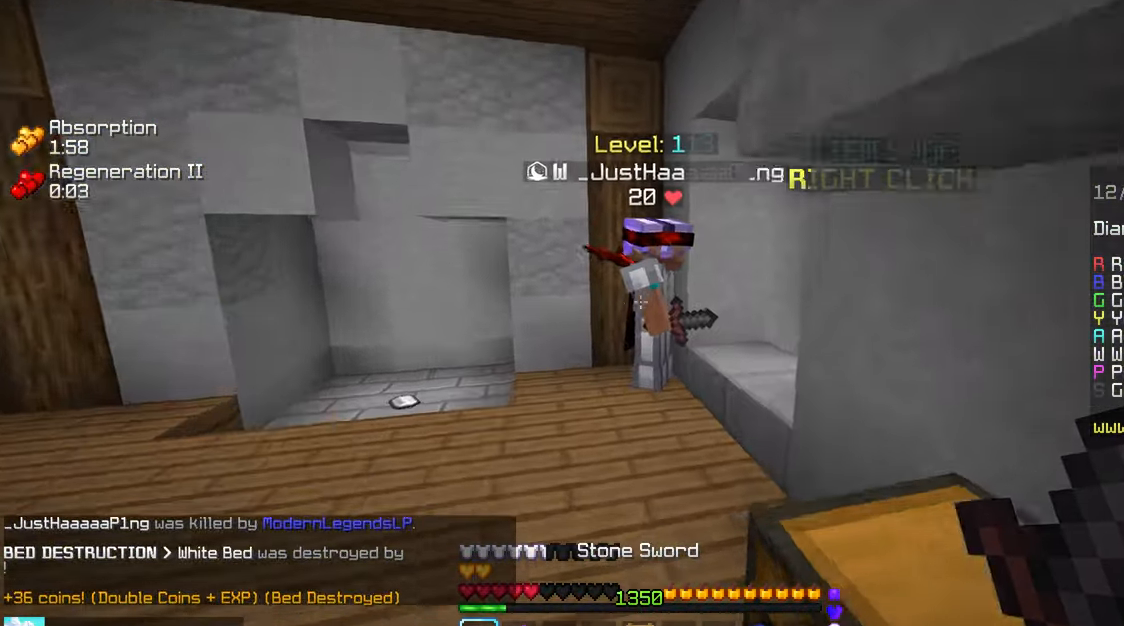
{"keys": ["right", "space"], "mouse": ["left"], "events": [[217, "mouse_left", "down"], [234, "mouse_right", "down"], [284, "right", "down"], [434, "mouse_right", "up"], [450, "up", "up"], [484, "space", "down"]]}
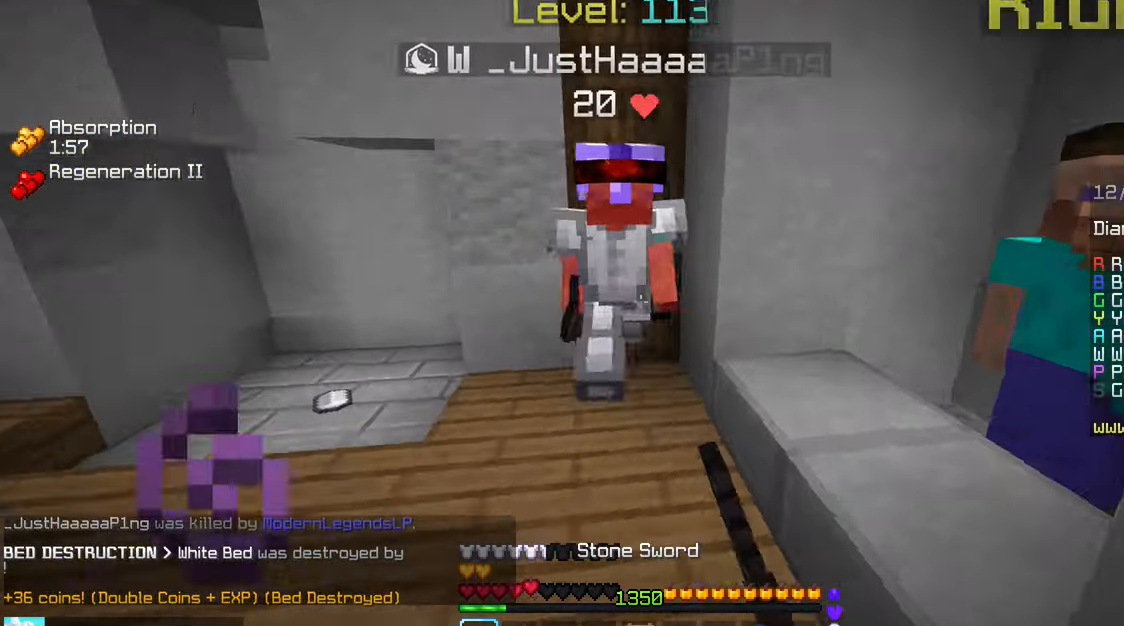
{"keys": ["right", "space"], "mouse": ["right"], "events": [[17, "mouse_left", "up"], [50, "mouse_left", "down"], [184, "mouse_left", "up"], [217, "mouse_left", "down"], [300, "space", "up"], [334, "mouse_right", "down"], [384, "mouse_right", "up"], [384, "space", "down"], [433, "mouse_left", "up"], [500, "mouse_right", "down"]]}
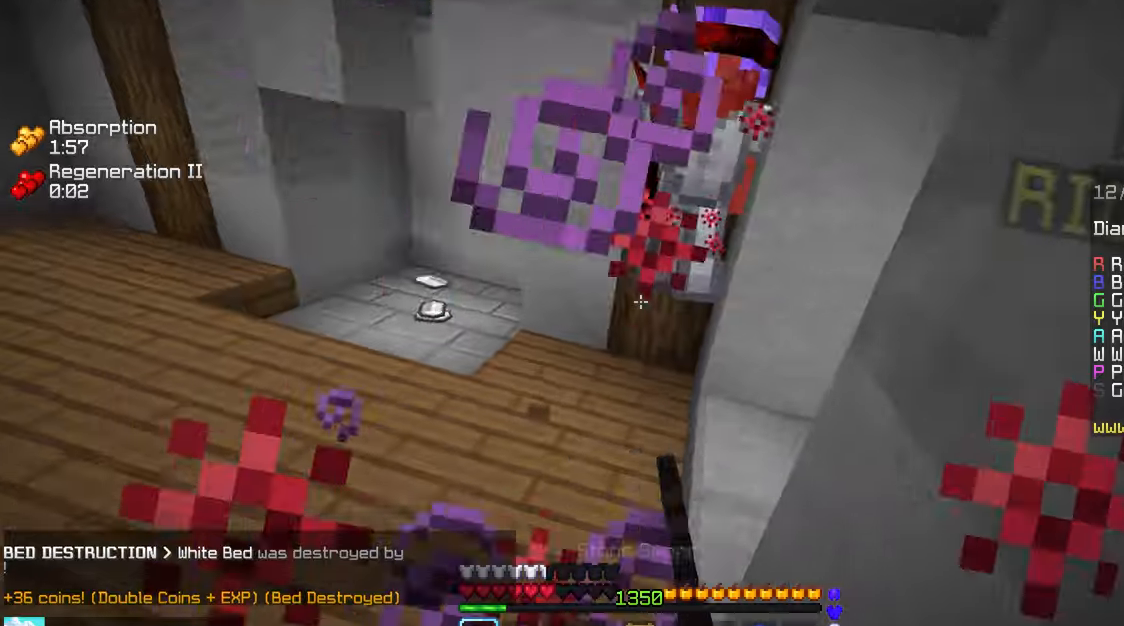
{"keys": ["up"], "mouse": ["left", "right"], "events": [[16, "space", "up"], [33, "mouse_left", "down"], [50, "mouse_right", "up"], [83, "space", "down"], [150, "mouse_right", "down"], [216, "mouse_right", "up"], [250, "up", "down"], [300, "space", "up"], [416, "right", "up"], [466, "mouse_right", "down"]]}
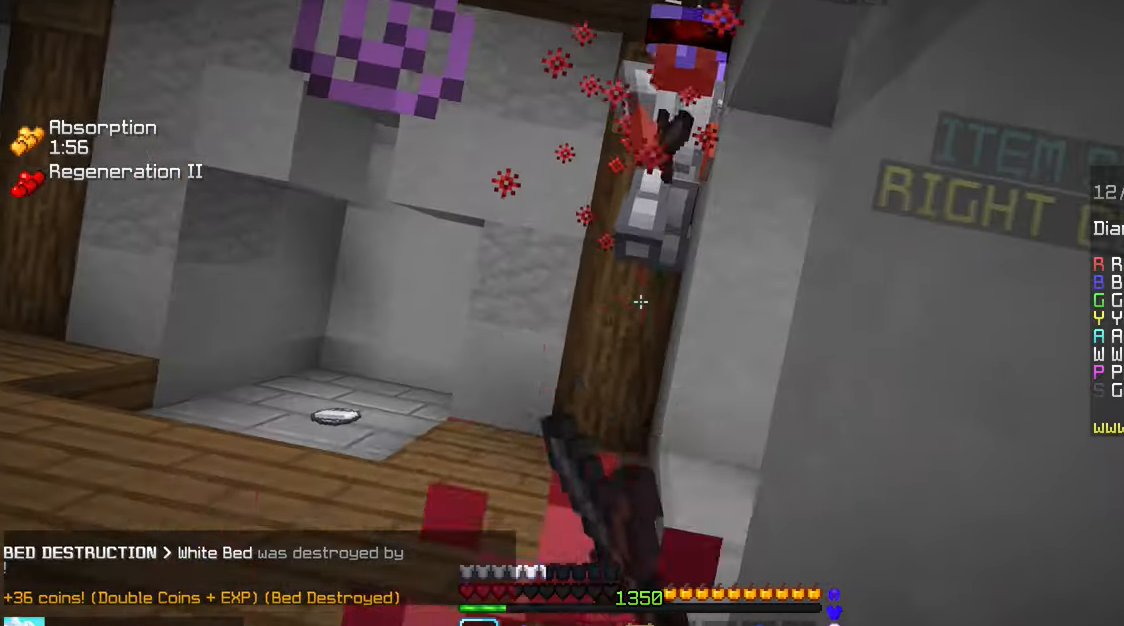
{"keys": ["up"], "mouse": ["left", "right"], "events": [[50, "mouse_right", "up"], [150, "mouse_right", "down"], [233, "mouse_right", "up"], [300, "mouse_right", "down"], [433, "mouse_right", "up"], [500, "mouse_right", "down"]]}
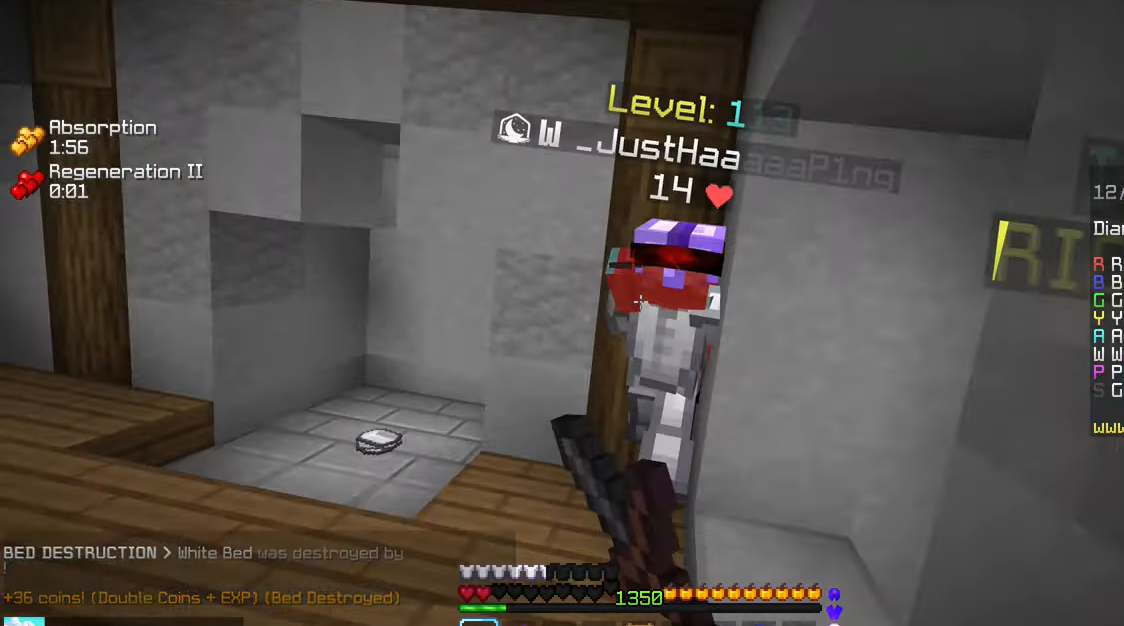
{"keys": [], "mouse": ["left", "right"], "events": [[66, "up", "up"], [116, "mouse_right", "up"], [116, "up", "down"], [283, "mouse_right", "down"], [383, "mouse_left", "up"], [383, "mouse_right", "up"], [433, "mouse_left", "down"], [450, "mouse_right", "down"], [483, "up", "up"]]}
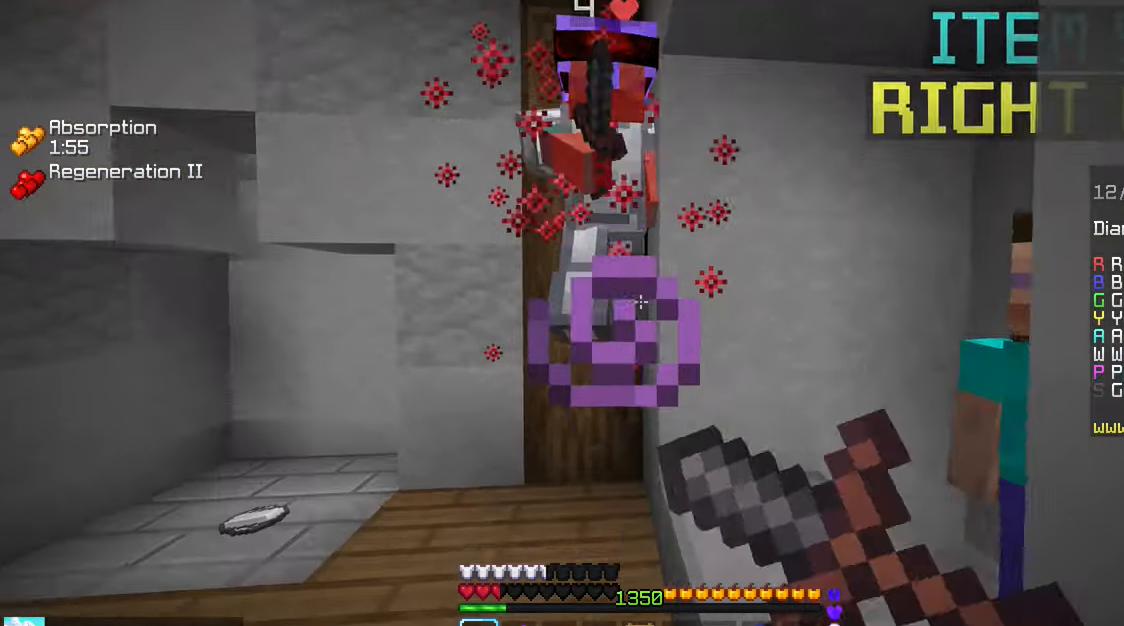
{"keys": ["space", "up"], "mouse": ["left"], "events": [[33, "mouse_left", "up"], [33, "up", "down"], [100, "mouse_left", "down"], [100, "mouse_right", "up"], [133, "space", "down"], [183, "mouse_left", "up"], [200, "mouse_right", "down"], [250, "mouse_left", "down"], [266, "mouse_right", "up"], [266, "space", "up"], [316, "space", "down"], [366, "mouse_right", "down"], [450, "mouse_right", "up"]]}
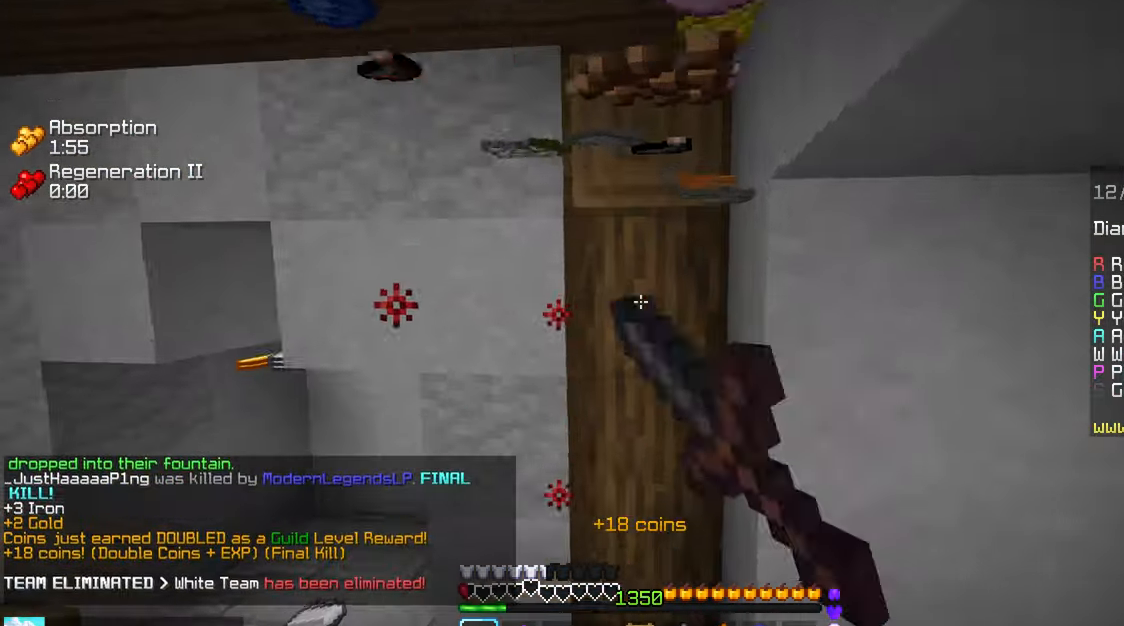
{"keys": ["up"], "mouse": [], "events": [[133, "space", "up"], [150, "left", "down"], [150, "mouse_left", "up"], [333, "left", "up"]]}
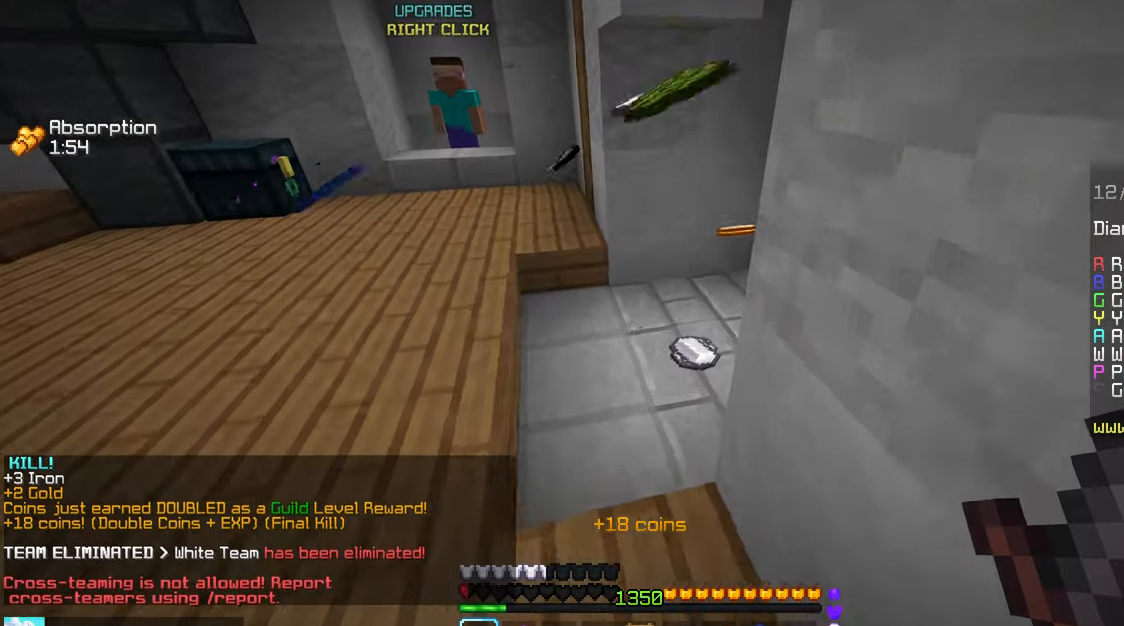
{"keys": ["up"], "mouse": [], "events": [[233, "right", "down"], [466, "right", "up"]]}
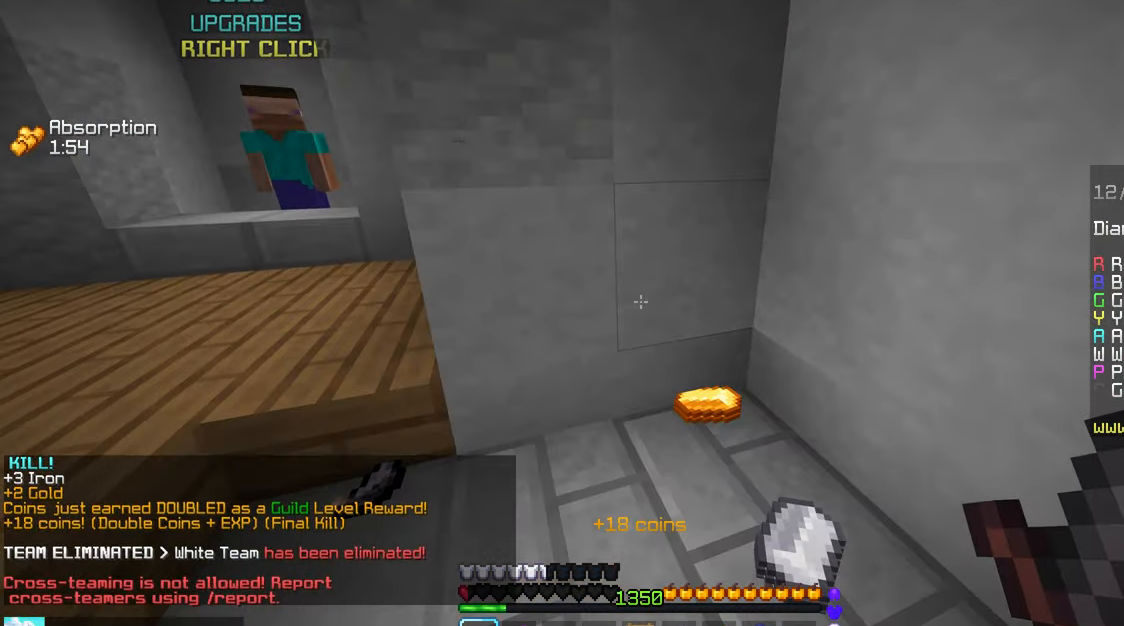
{"keys": ["left", "up"], "mouse": [], "events": [[200, "left", "down"]]}
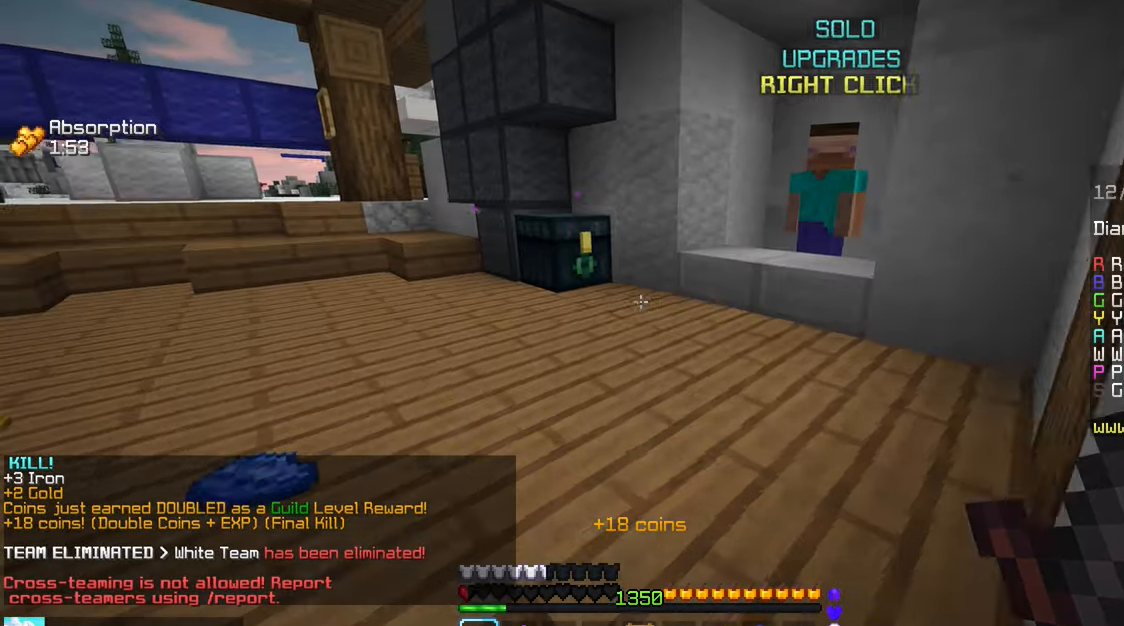
{"keys": [], "mouse": [], "events": [[183, "mouse_right", "down"], [233, "space", "down"], [316, "mouse_right", "up"], [366, "left", "up"], [366, "space", "up"], [366, "up", "up"]]}
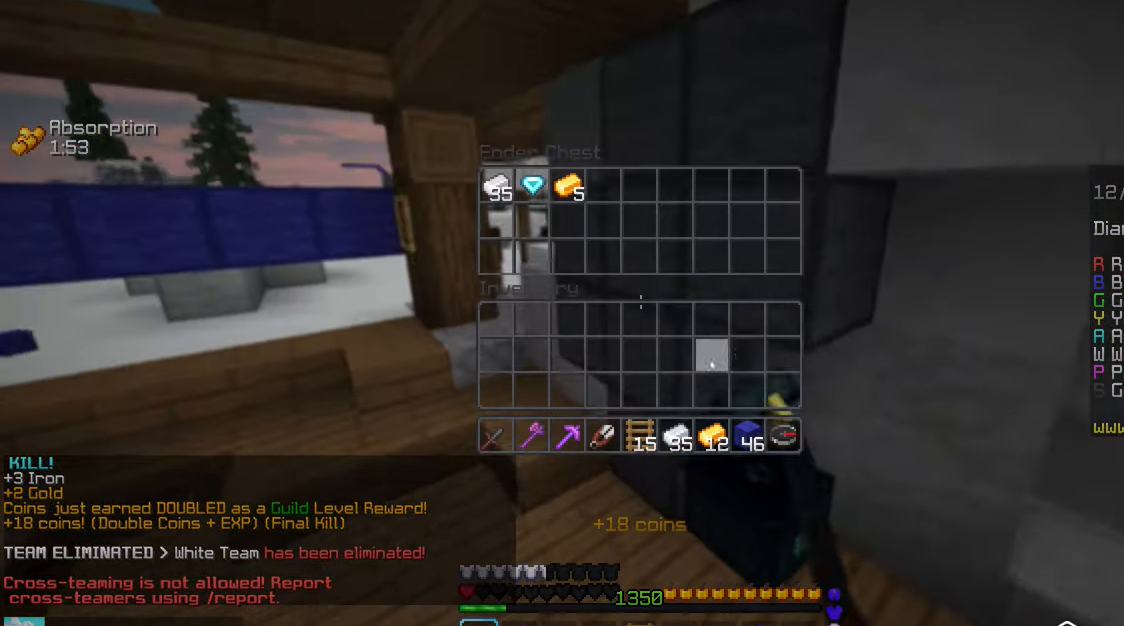
{"keys": [], "mouse": [], "events": []}
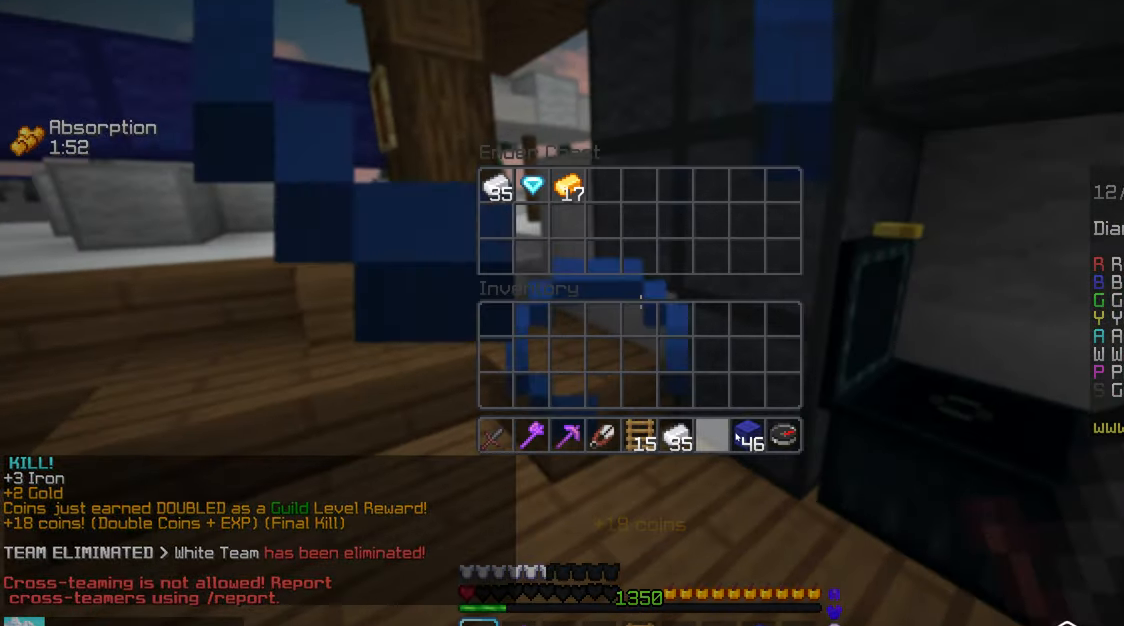
{"keys": [], "mouse": [], "events": []}
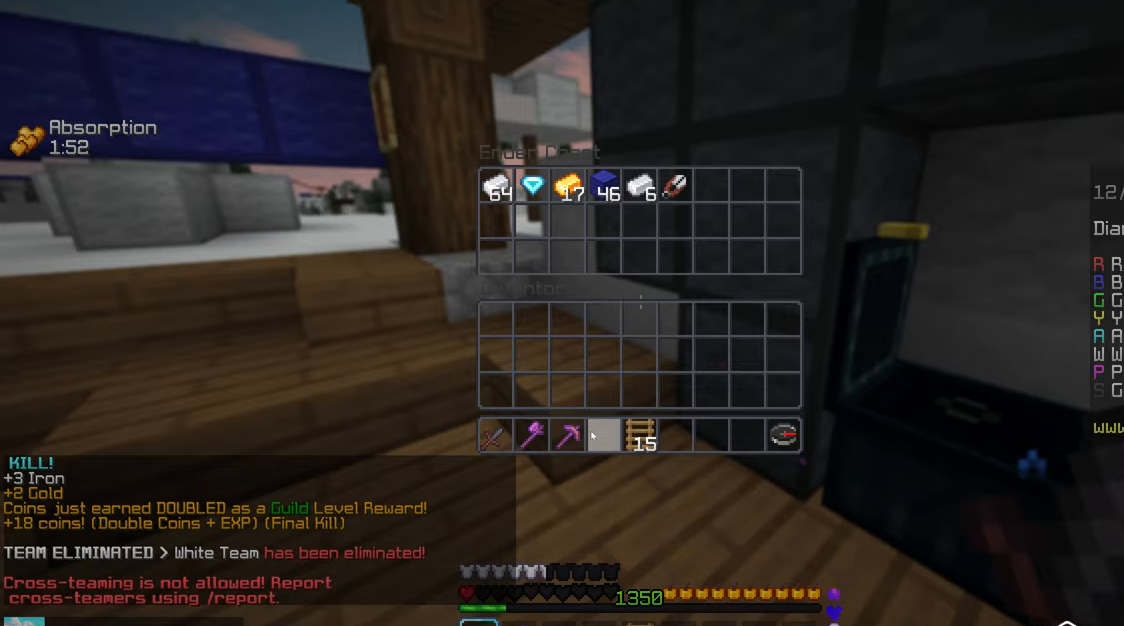
{"keys": [], "mouse": [], "events": []}
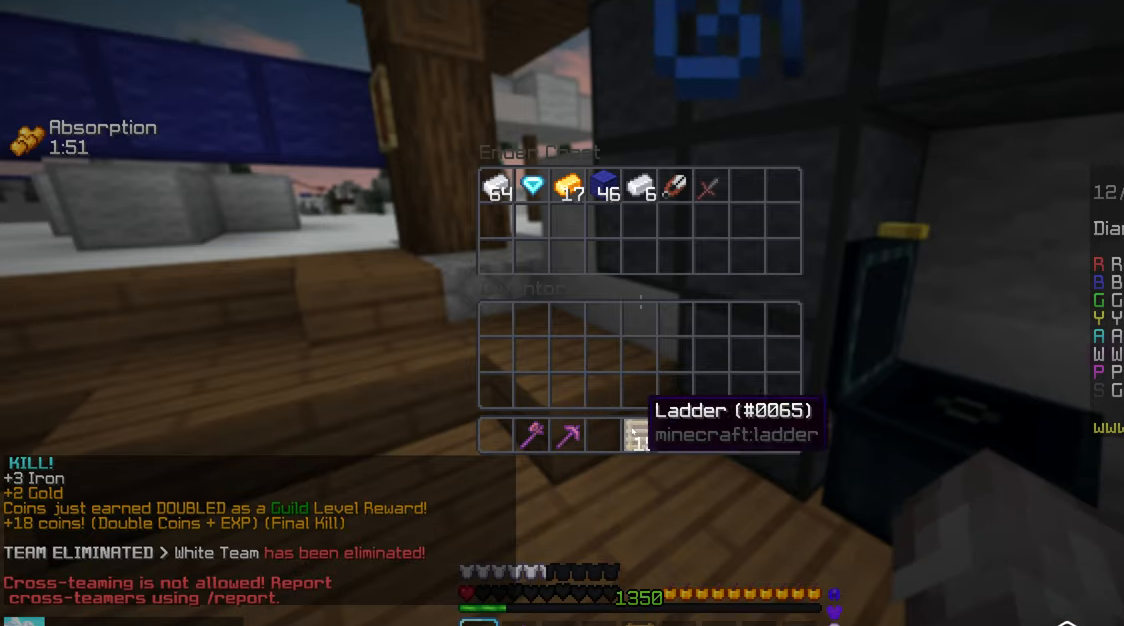
{"keys": ["up"], "mouse": [], "events": [[250, "up", "down"]]}
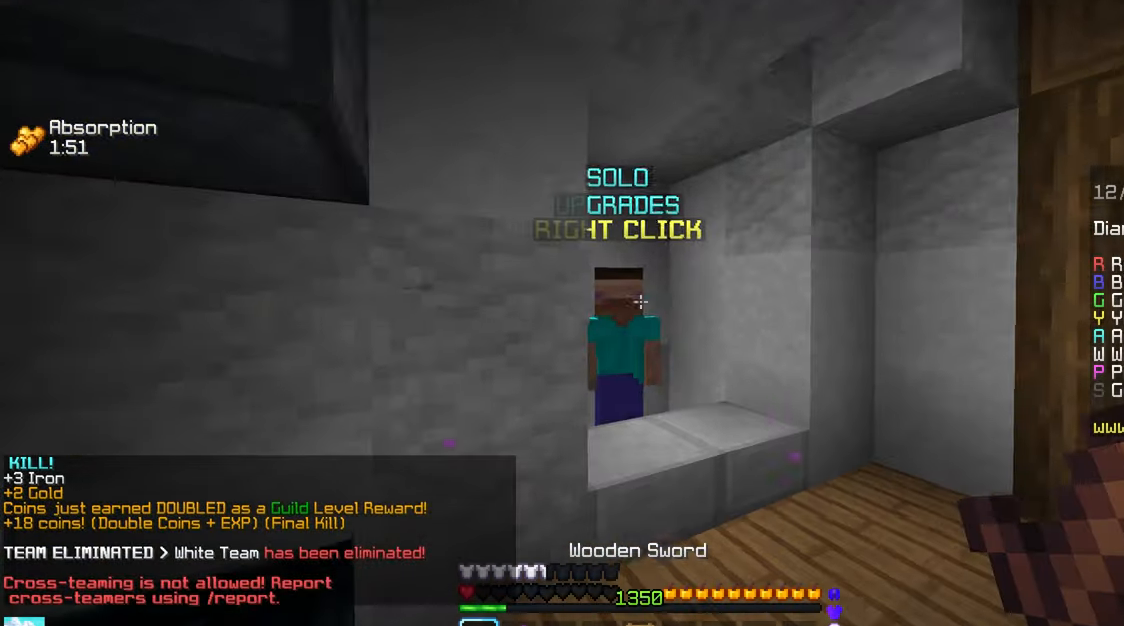
{"keys": [], "mouse": [], "events": [[17, "right", "down"], [200, "mouse_right", "down"], [233, "right", "up"], [267, "up", "up"], [350, "mouse_right", "up"]]}
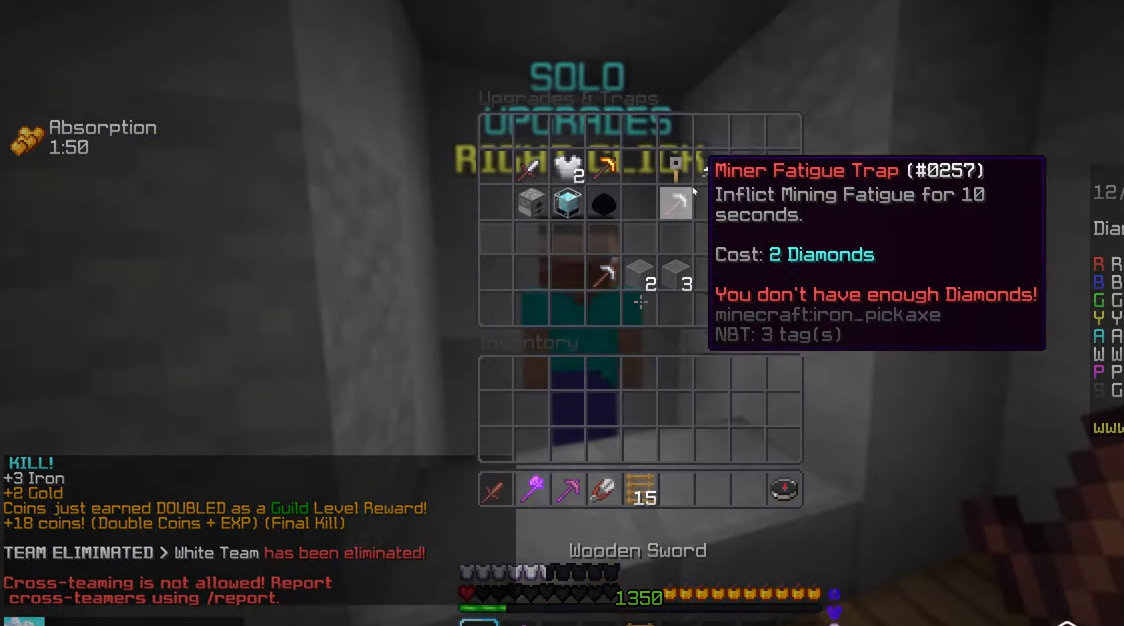
{"keys": ["left", "space", "up"], "mouse": [], "events": [[333, "left", "down"], [350, "up", "down"], [500, "space", "down"]]}
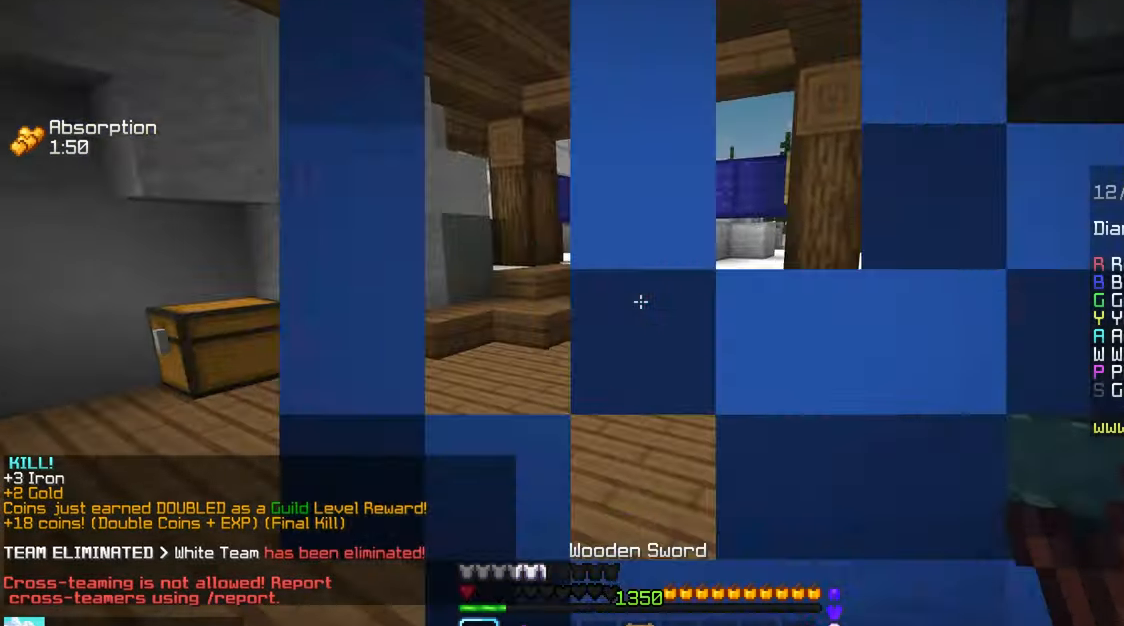
{"keys": ["space", "up"], "mouse": [], "events": [[167, "left", "up"], [300, "space", "up"], [483, "space", "down"]]}
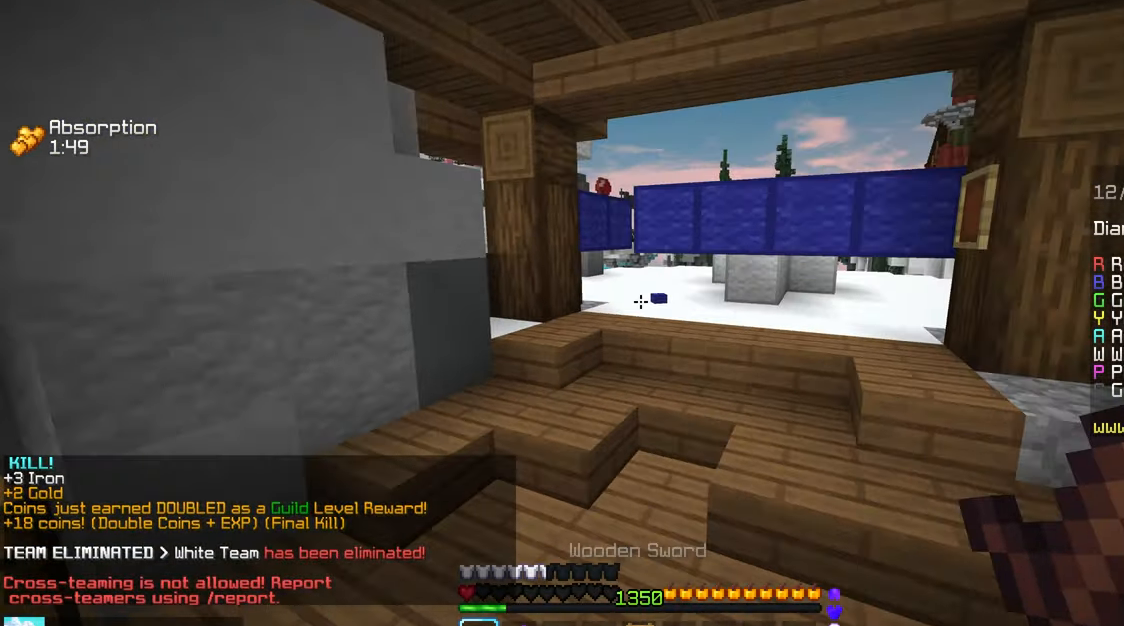
{"keys": ["up"], "mouse": [], "events": [[300, "left", "down"], [333, "space", "up"], [450, "left", "up"]]}
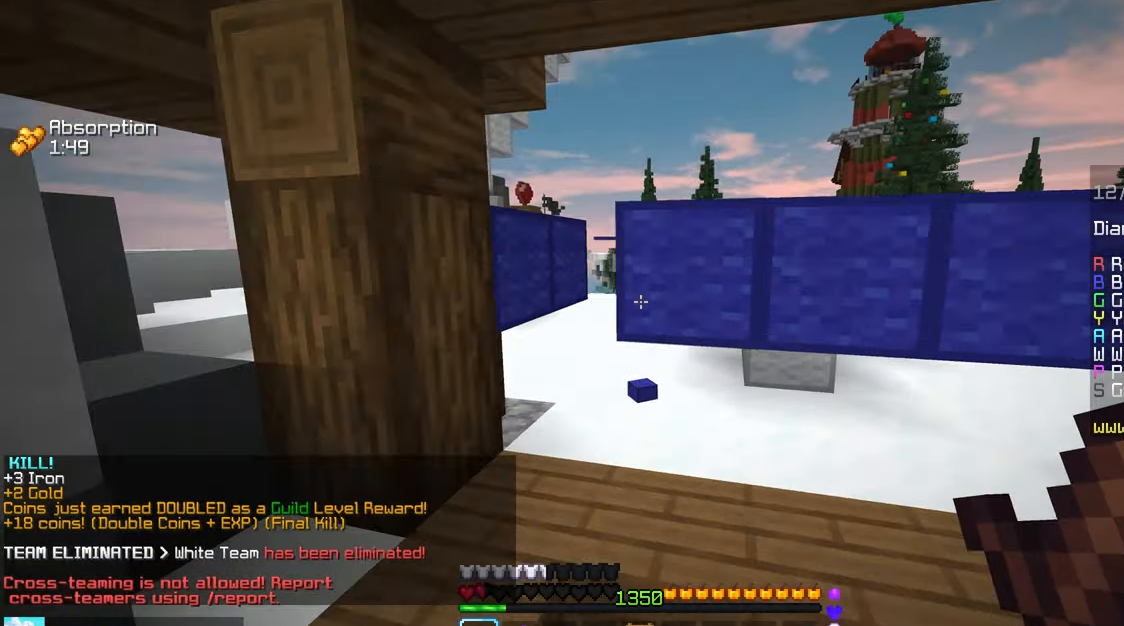
{"keys": ["space", "up"], "mouse": [], "events": [[17, "space", "down"], [133, "left", "down"], [183, "left", "up"]]}
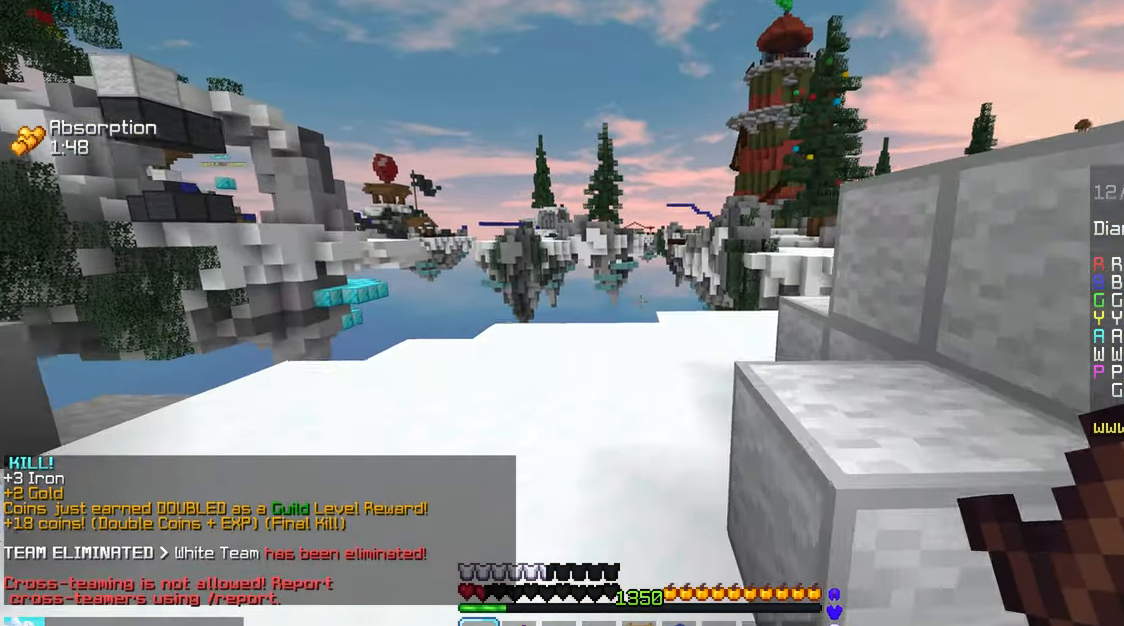
{"keys": ["left", "space", "up"], "mouse": [], "events": [[167, "left", "down"]]}
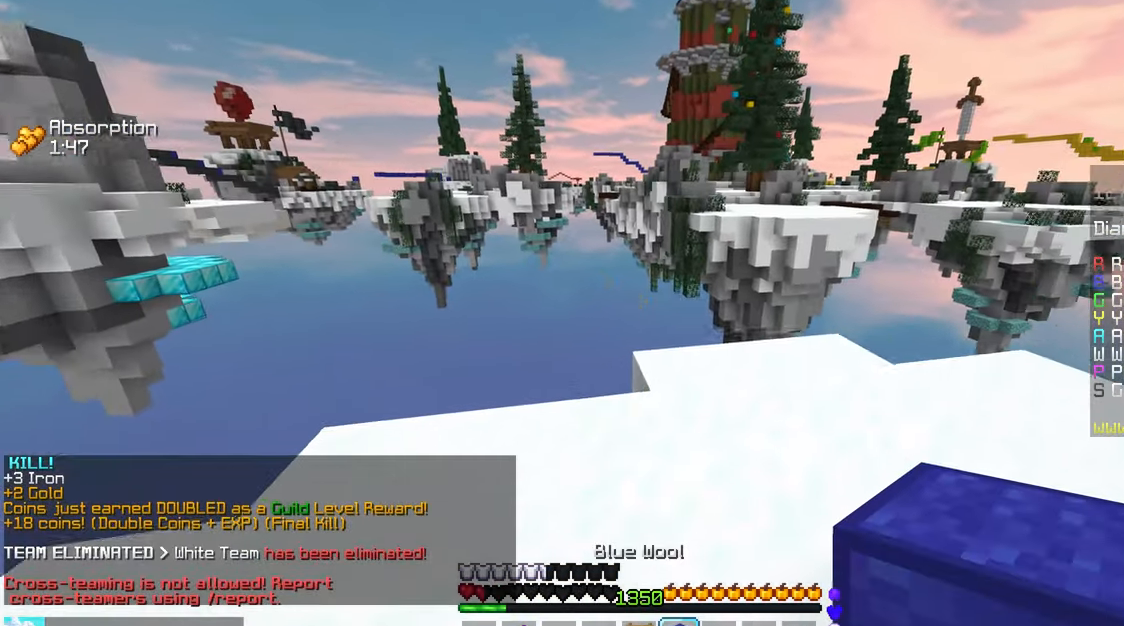
{"keys": [], "mouse": [], "events": [[350, "space", "up"], [467, "up", "up"], [483, "left", "up"]]}
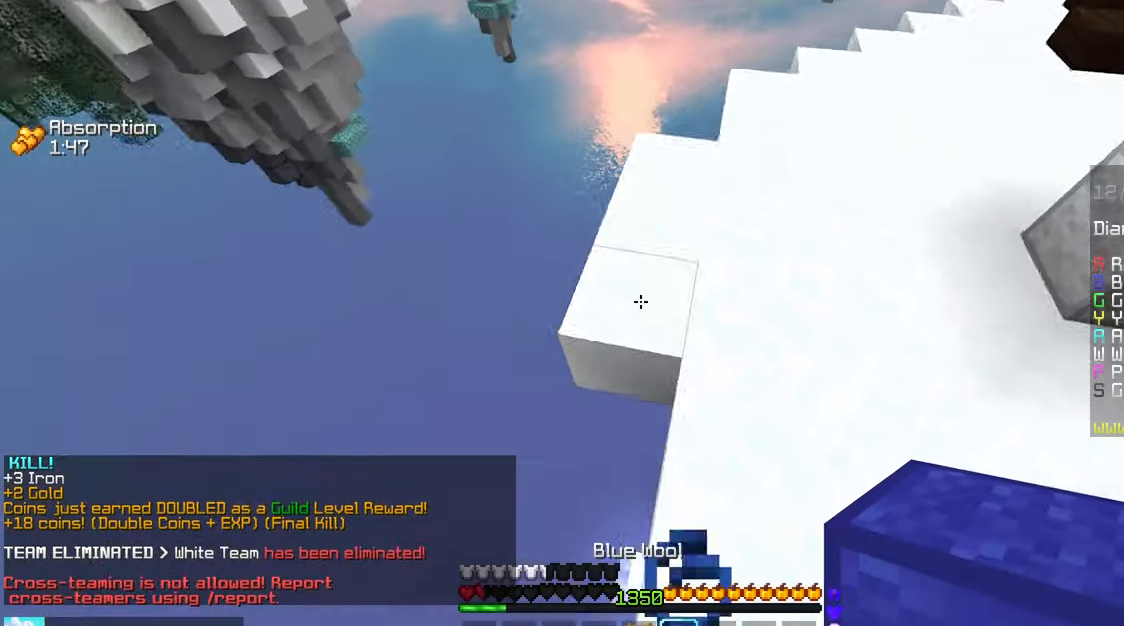
{"keys": ["right"], "mouse": [], "events": [[33, "right", "down"], [150, "mouse_right", "down"], [200, "up", "down"], [250, "mouse_right", "up"], [383, "up", "up"]]}
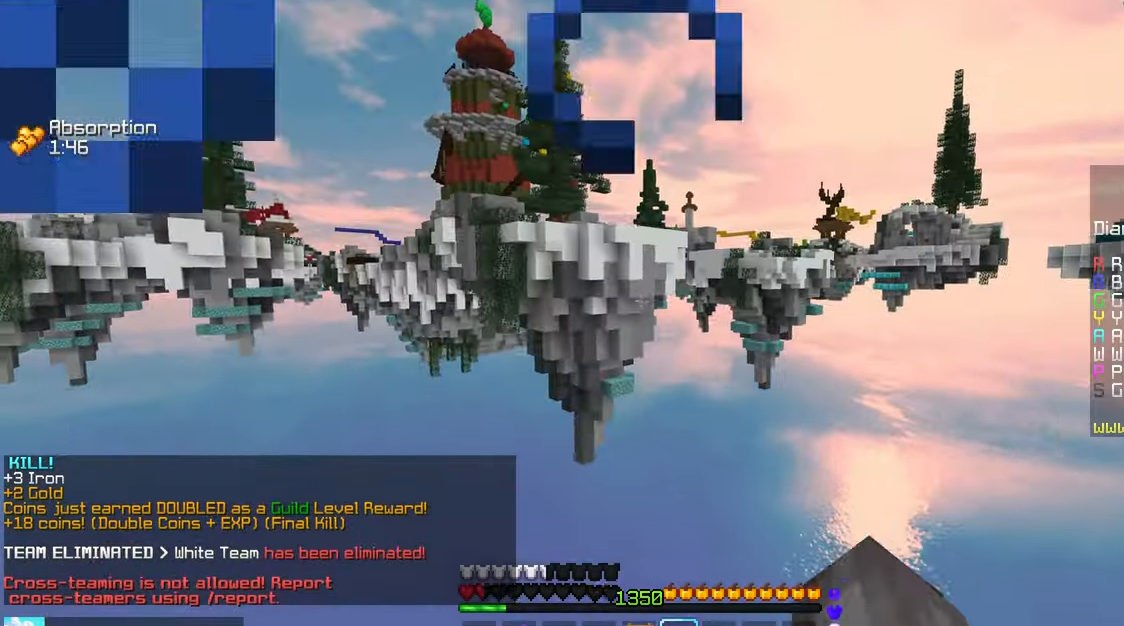
{"keys": [], "mouse": ["right"], "events": [[484, "down", "down"], [484, "mouse_right", "down"], [484, "right", "up"], [500, "down", "up"]]}
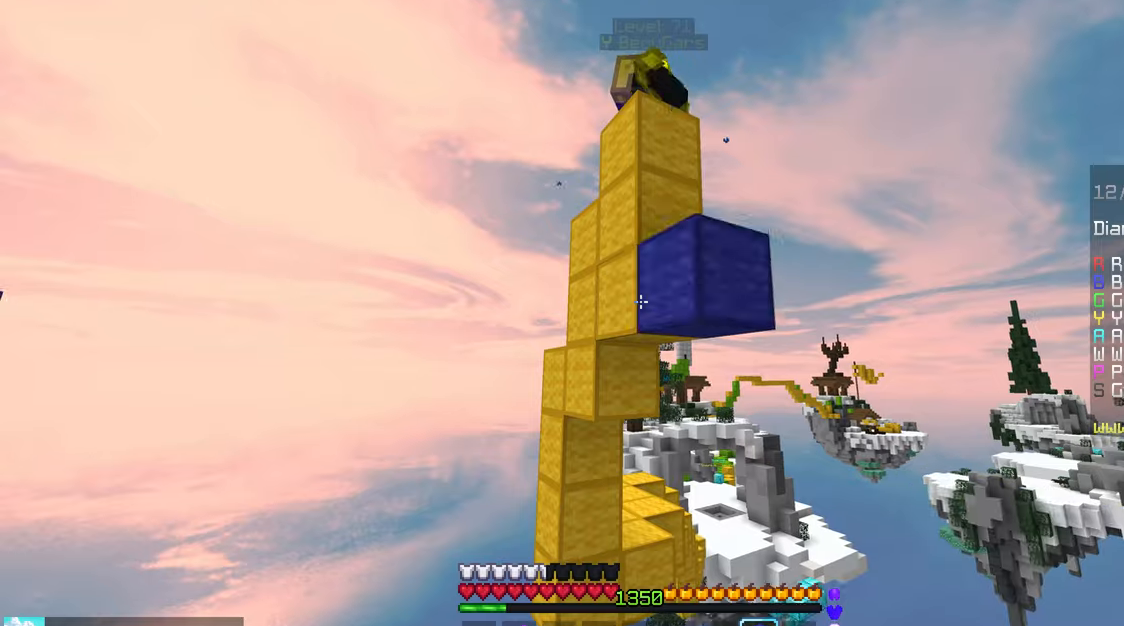
{"keys": ["down", "space"], "mouse": [], "events": [[50, "up", "down"], [234, "up", "up"], [250, "mouse_right", "up"], [284, "mouse_right", "down"], [300, "down", "down"], [484, "mouse_right", "up"], [484, "space", "down"]]}
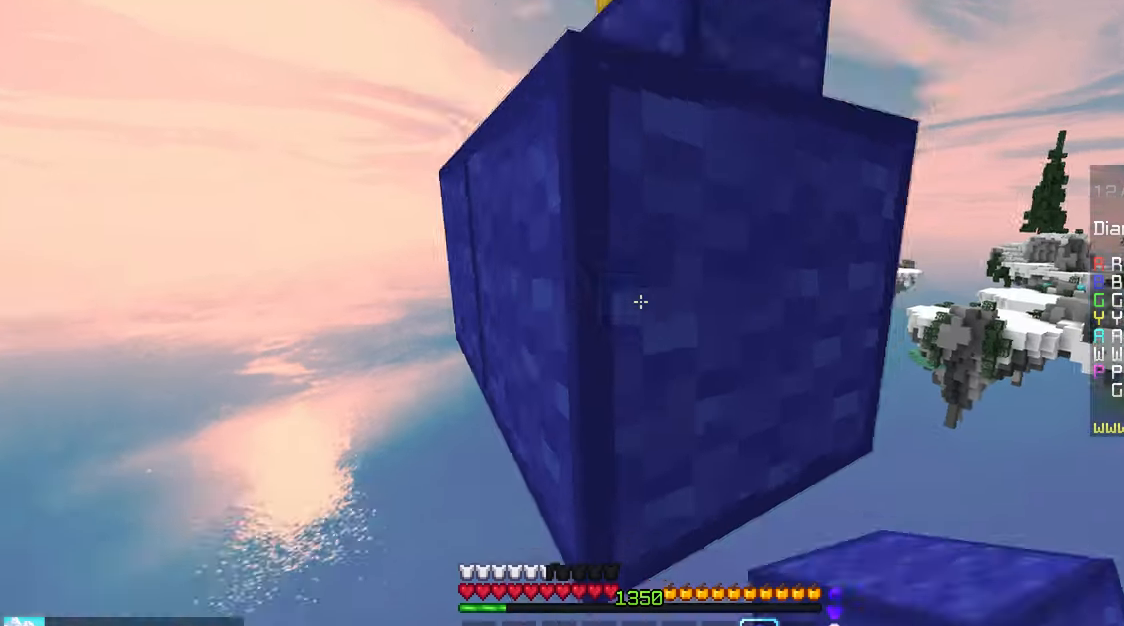
{"keys": ["left", "space", "up"], "mouse": [], "events": [[34, "down", "up"], [150, "space", "up"], [200, "mouse_right", "down"], [234, "up", "down"], [284, "mouse_right", "up"], [417, "space", "down"], [467, "left", "down"]]}
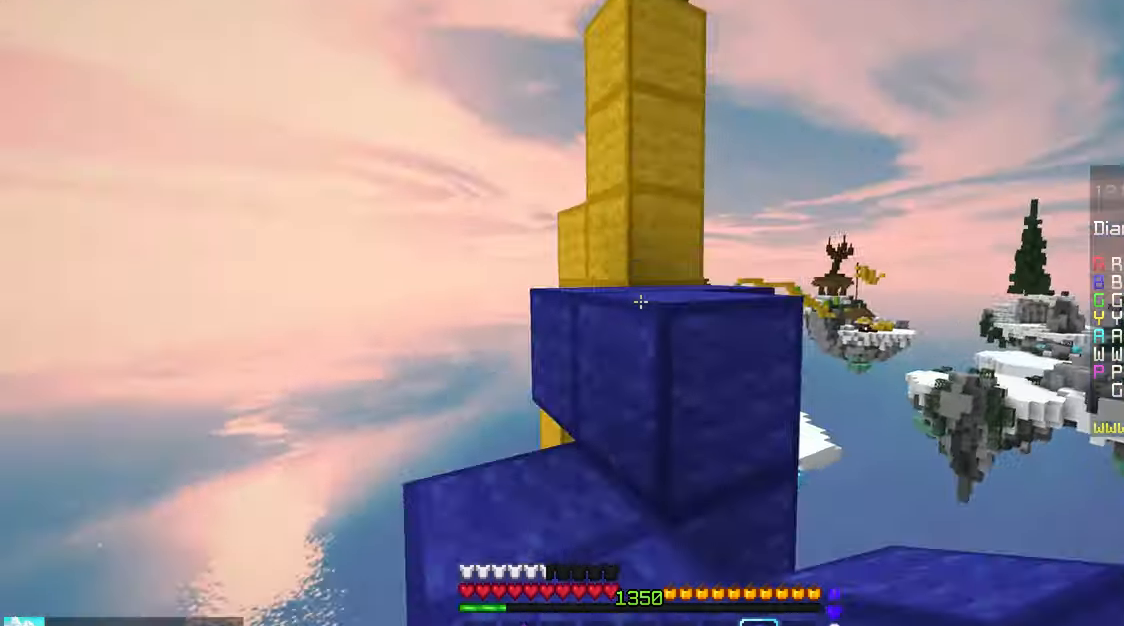
{"keys": ["left", "space", "up"], "mouse": ["left"], "events": [[167, "space", "up"], [317, "space", "down"], [434, "mouse_left", "down"]]}
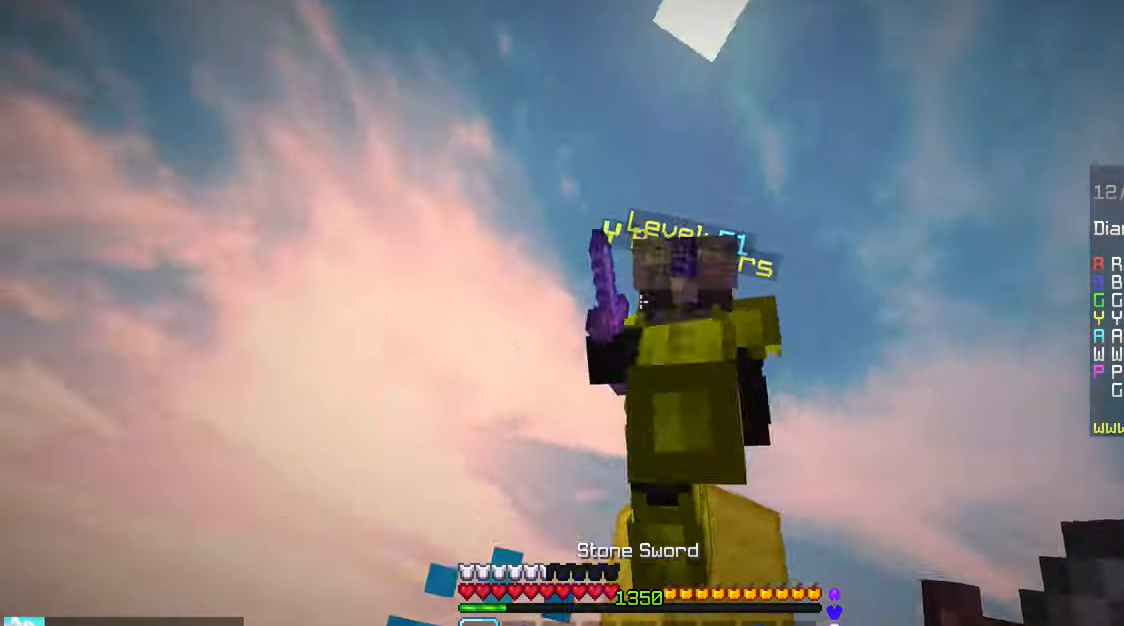
{"keys": ["up"], "mouse": [], "events": [[67, "space", "up"], [150, "left", "up"], [317, "up", "up"], [384, "up", "down"], [417, "mouse_left", "up"]]}
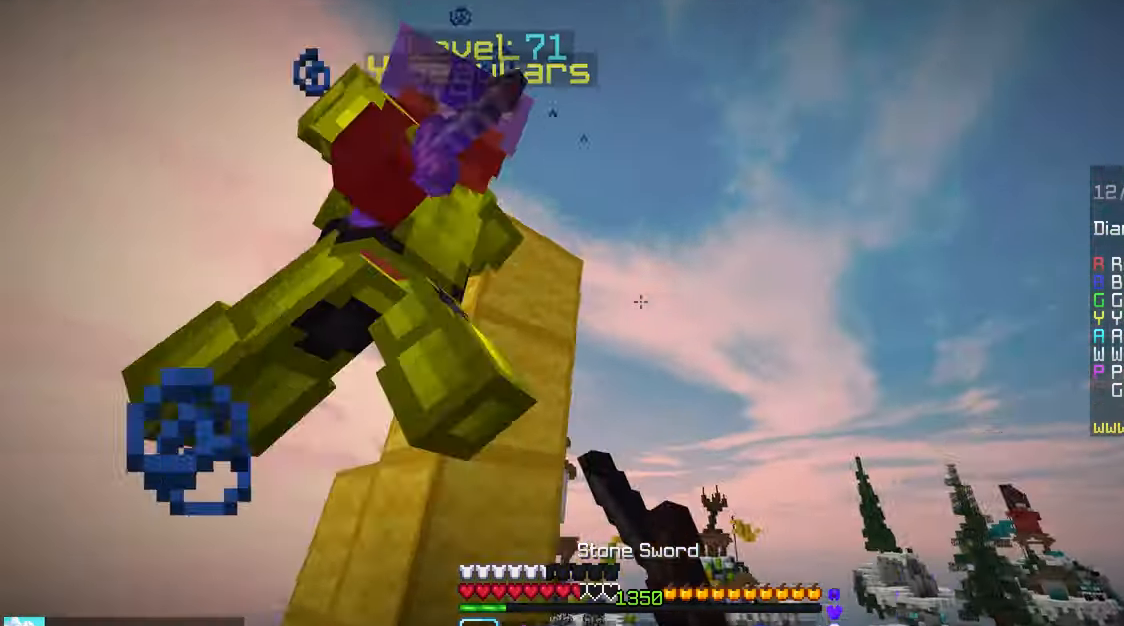
{"keys": ["left", "up"], "mouse": [], "events": [[100, "left", "down"], [184, "mouse_left", "down"], [484, "mouse_left", "up"]]}